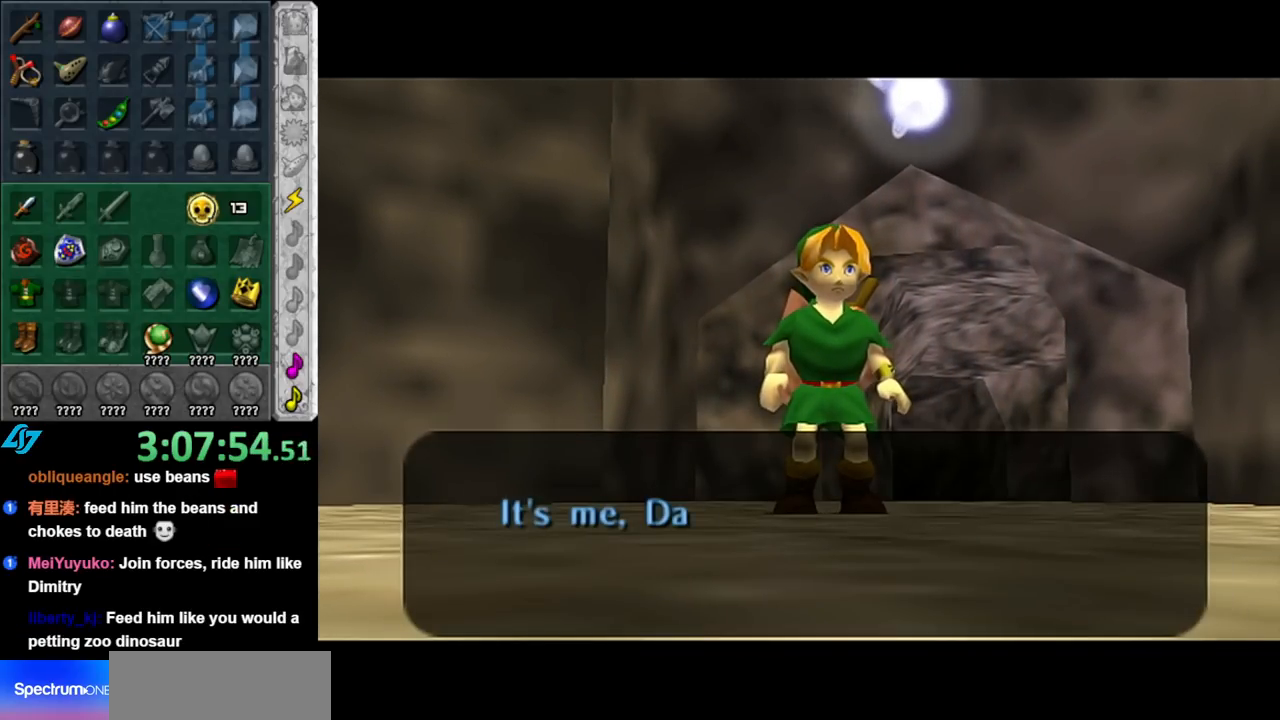
Gameplay with a controller (Nintendo layout); each line is a JSON object with the inputs held at the frame after it. "events" lists button and stick changes between this image and that frame as [ms after this image, input, new state], when the widget could be followed in between. Not read: L2 L3 R2 R3.
{"buttons": ["A"], "left_stick": "center", "right_stick": "center", "events": [[33, "A", "down"], [33, "B", "down"], [117, "A", "up"], [117, "B", "up"], [467, "A", "down"]]}
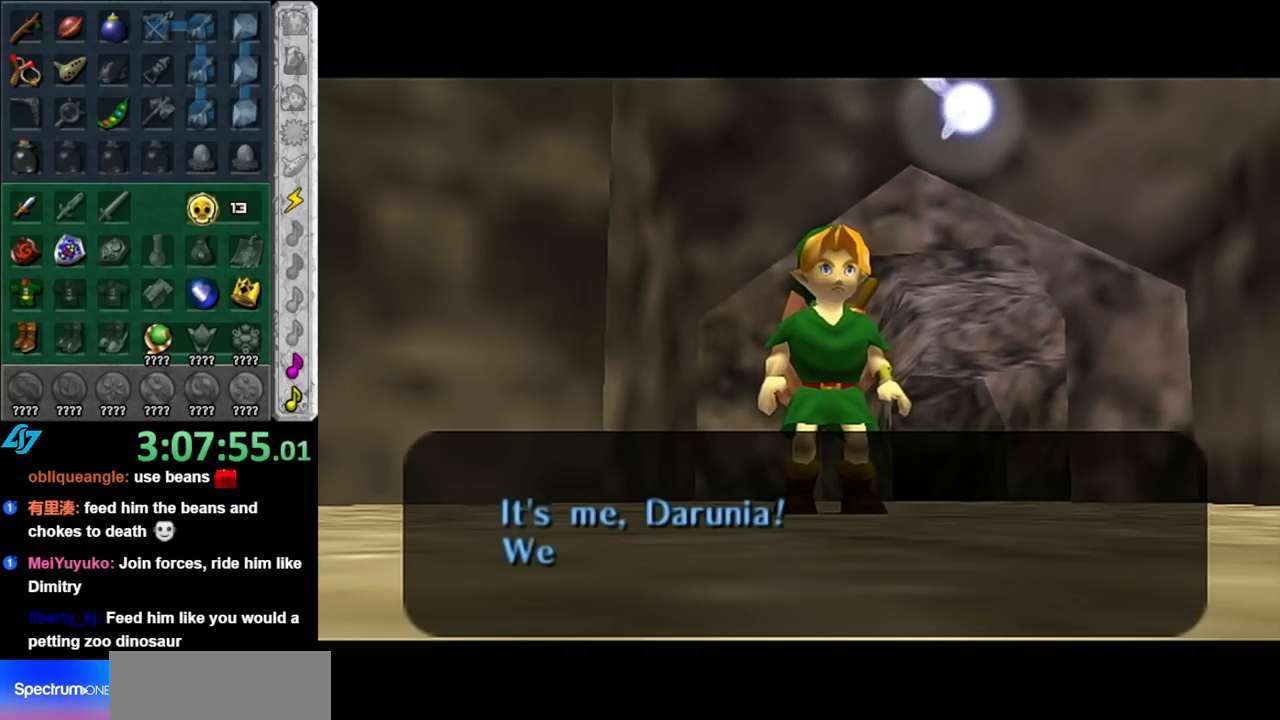
{"buttons": [], "left_stick": "center", "right_stick": "center", "events": [[67, "A", "up"]]}
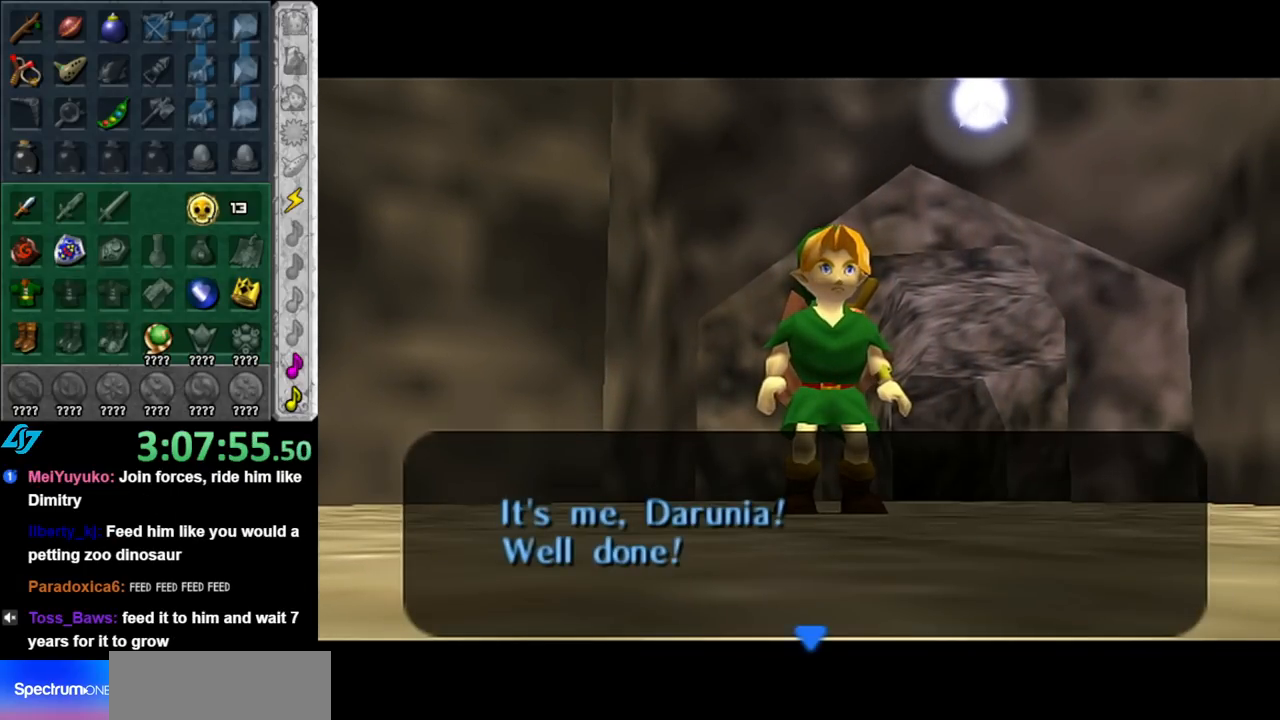
{"buttons": [], "left_stick": "center", "right_stick": "center", "events": [[250, "A", "down"], [350, "A", "up"]]}
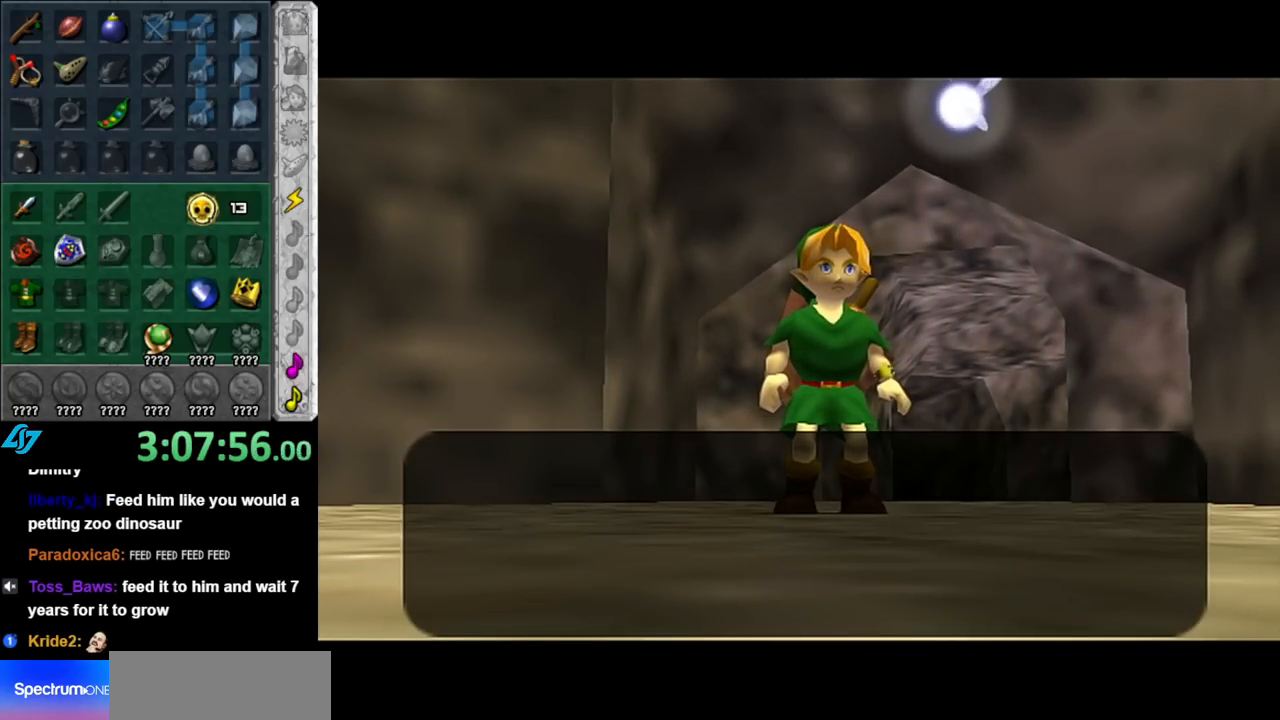
{"buttons": ["B"], "left_stick": "center", "right_stick": "center", "events": [[367, "B", "down"]]}
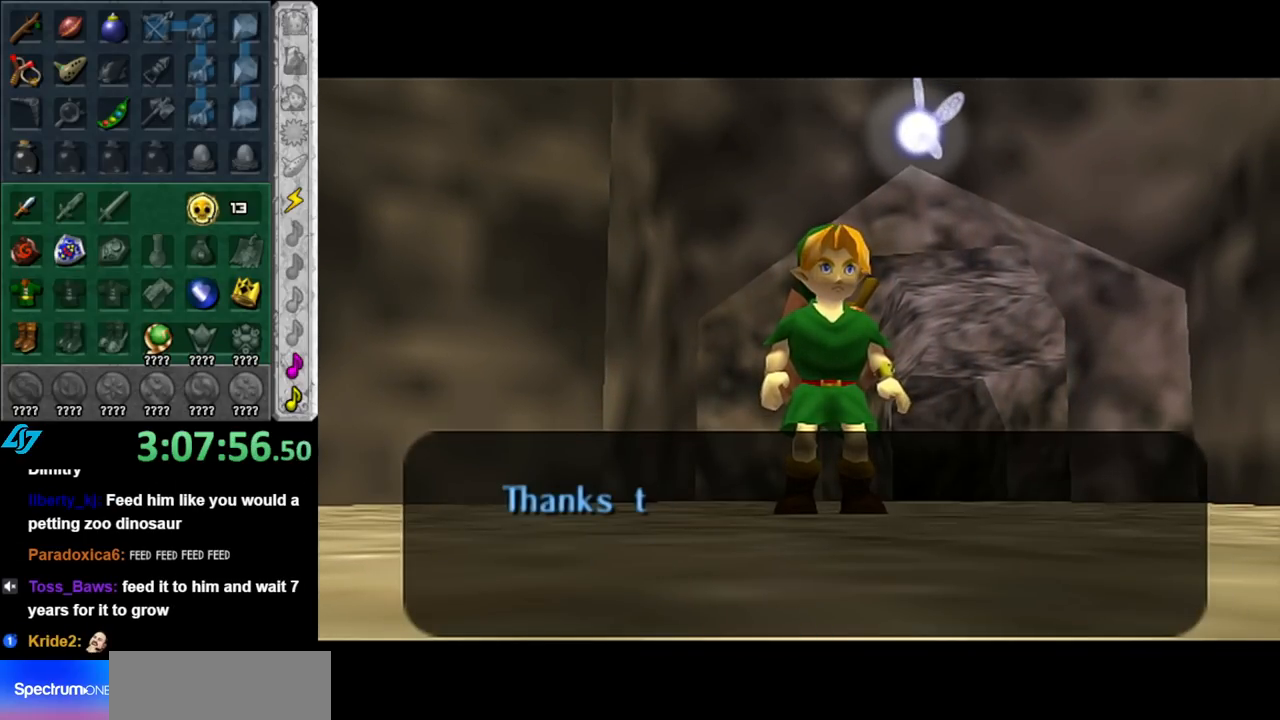
{"buttons": [], "left_stick": "center", "right_stick": "center", "events": [[33, "B", "up"], [400, "A", "down"], [500, "A", "up"]]}
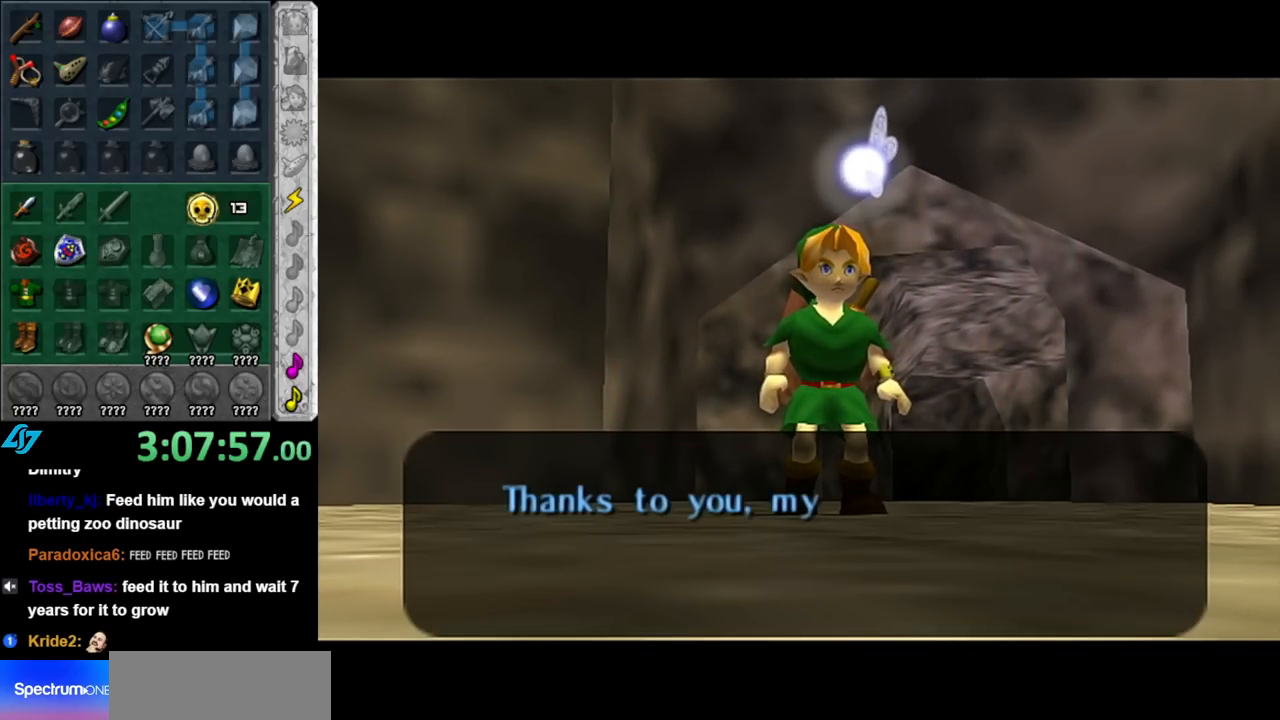
{"buttons": ["A"], "left_stick": "center", "right_stick": "center", "events": [[217, "A", "down"], [283, "A", "up"], [500, "A", "down"]]}
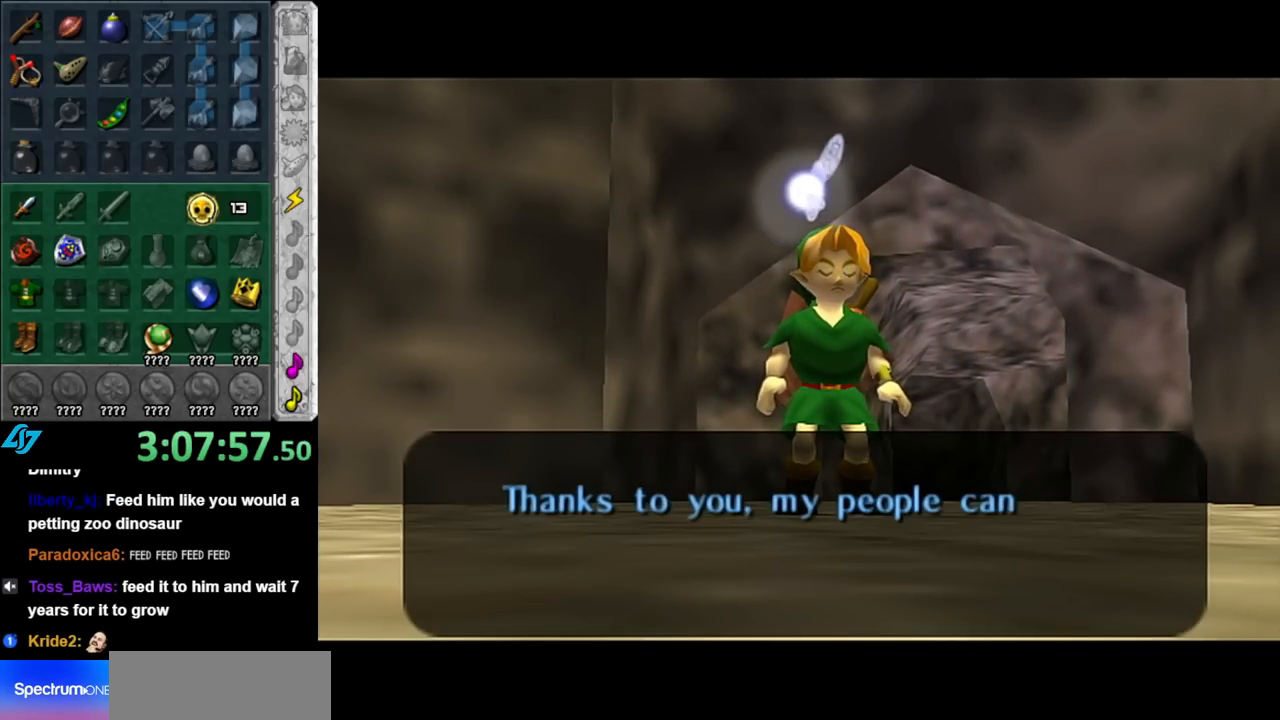
{"buttons": [], "left_stick": "center", "right_stick": "center", "events": [[67, "A", "up"], [283, "A", "down"], [367, "A", "up"]]}
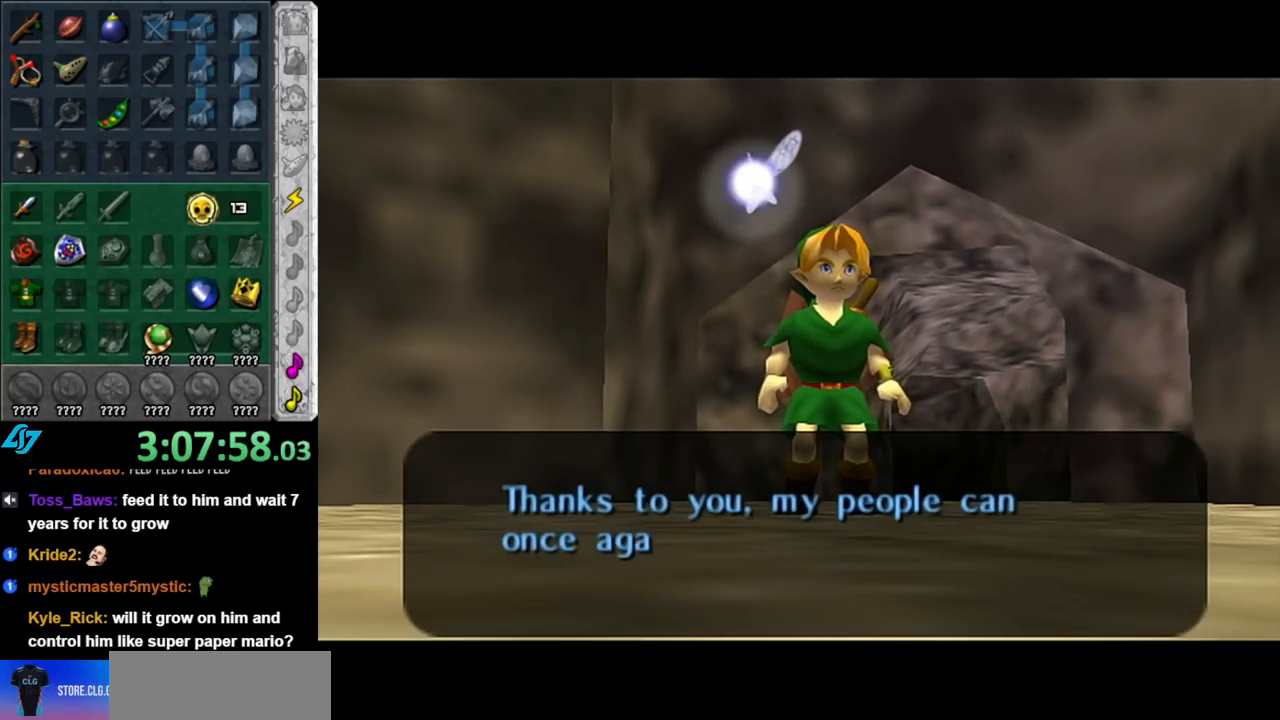
{"buttons": [], "left_stick": "center", "right_stick": "center", "events": [[33, "A", "down"], [100, "A", "up"], [283, "A", "down"], [367, "A", "up"]]}
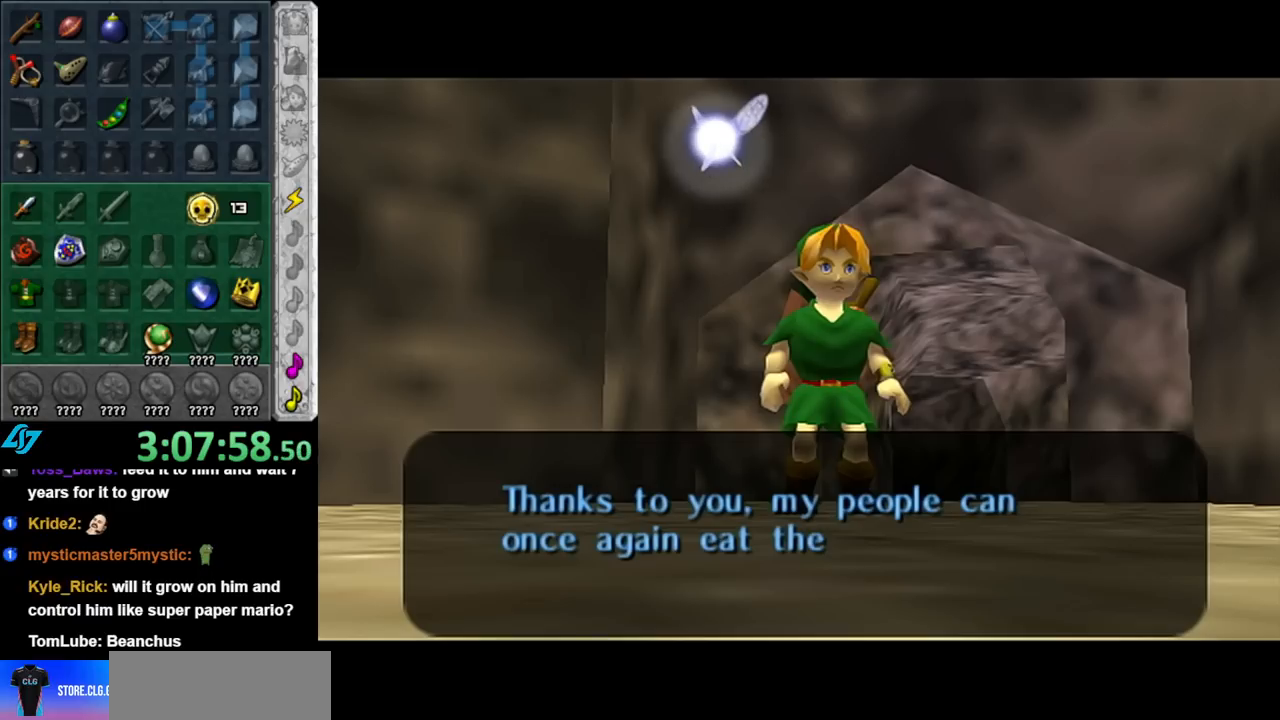
{"buttons": [], "left_stick": "center", "right_stick": "center", "events": [[67, "A", "down"], [150, "A", "up"], [400, "A", "down"], [500, "A", "up"]]}
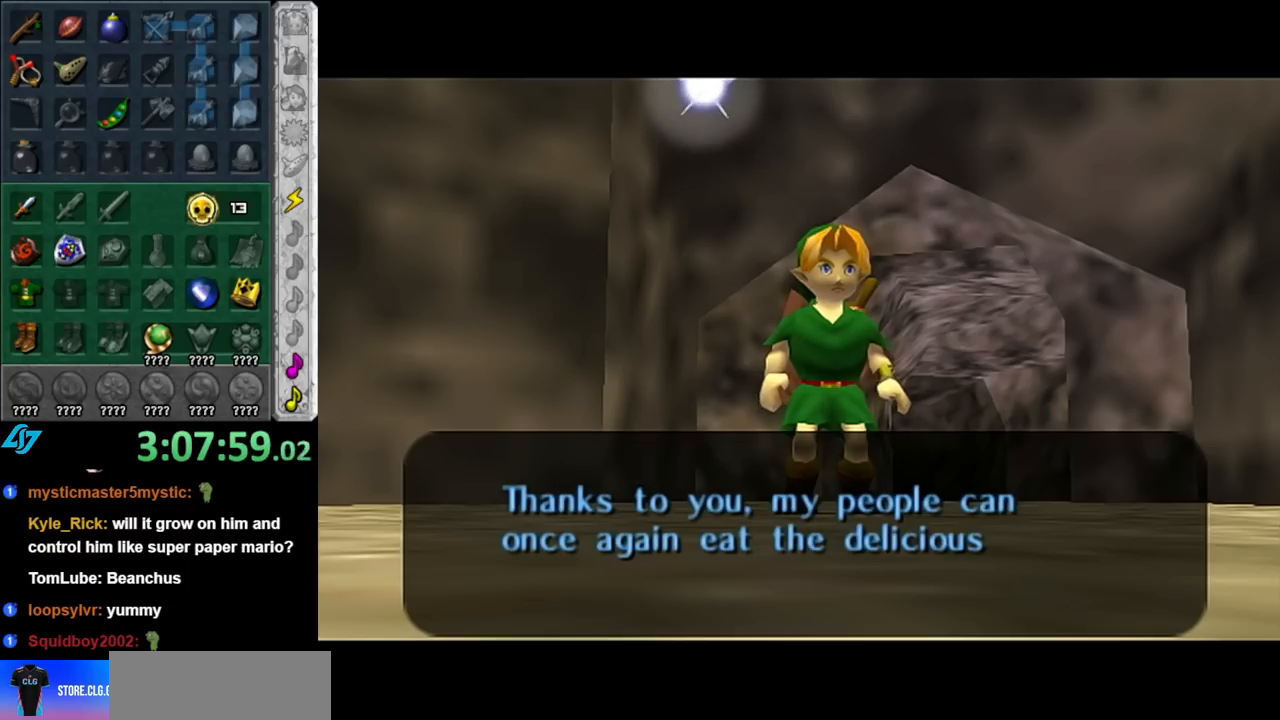
{"buttons": [], "left_stick": "center", "right_stick": "center", "events": [[117, "A", "down"], [217, "A", "up"], [400, "A", "down"], [500, "A", "up"]]}
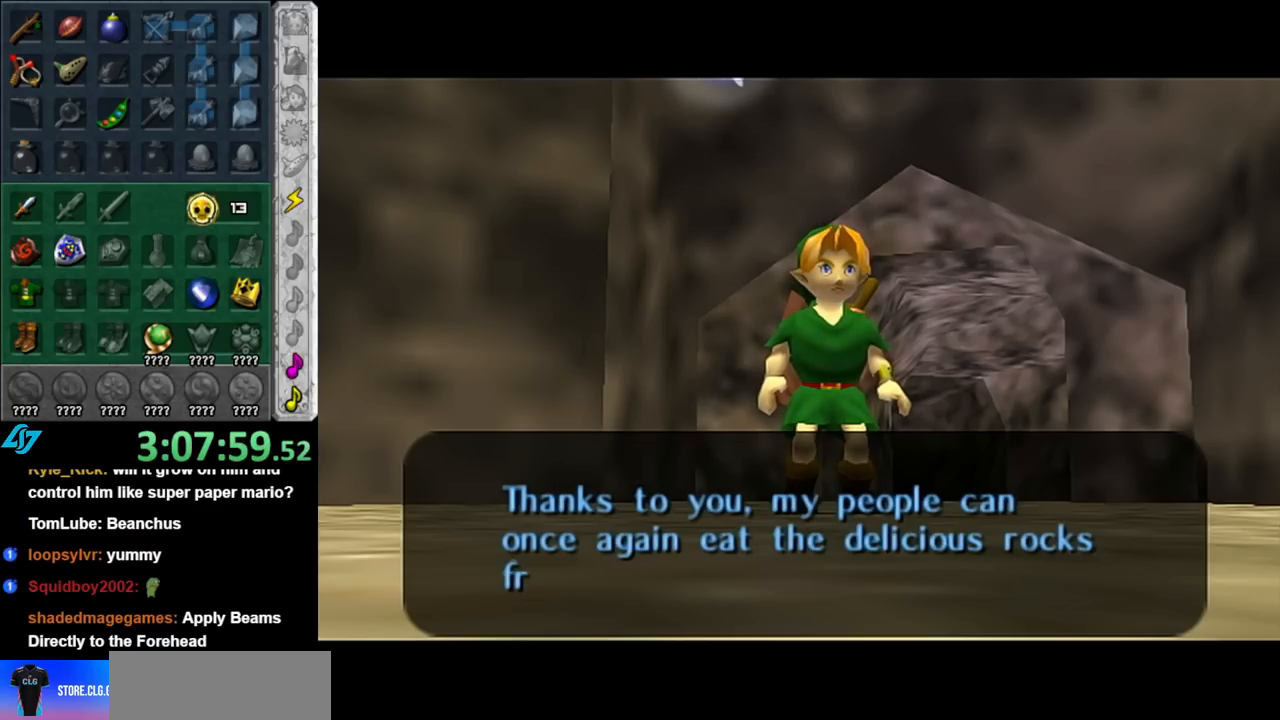
{"buttons": ["A"], "left_stick": "center", "right_stick": "center", "events": [[183, "A", "down"], [283, "A", "up"], [400, "A", "down"]]}
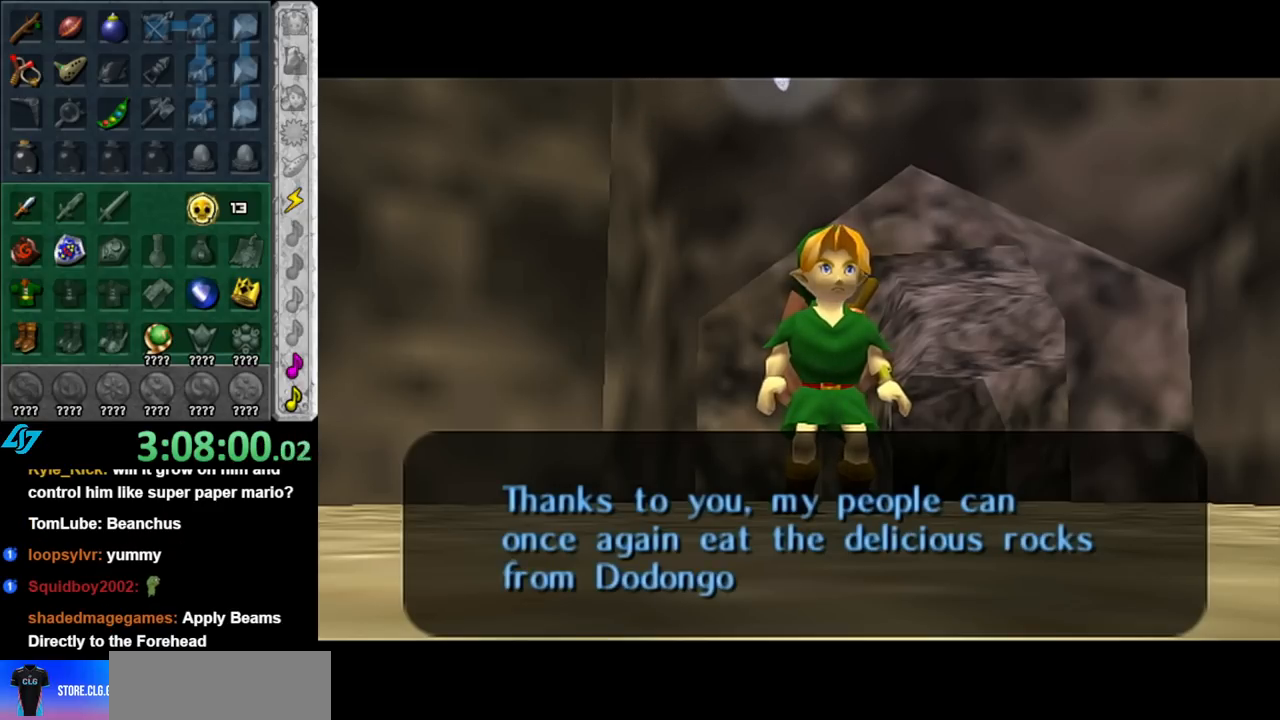
{"buttons": ["A"], "left_stick": "center", "right_stick": "center", "events": [[33, "A", "up"], [150, "A", "down"], [283, "A", "up"], [400, "A", "down"]]}
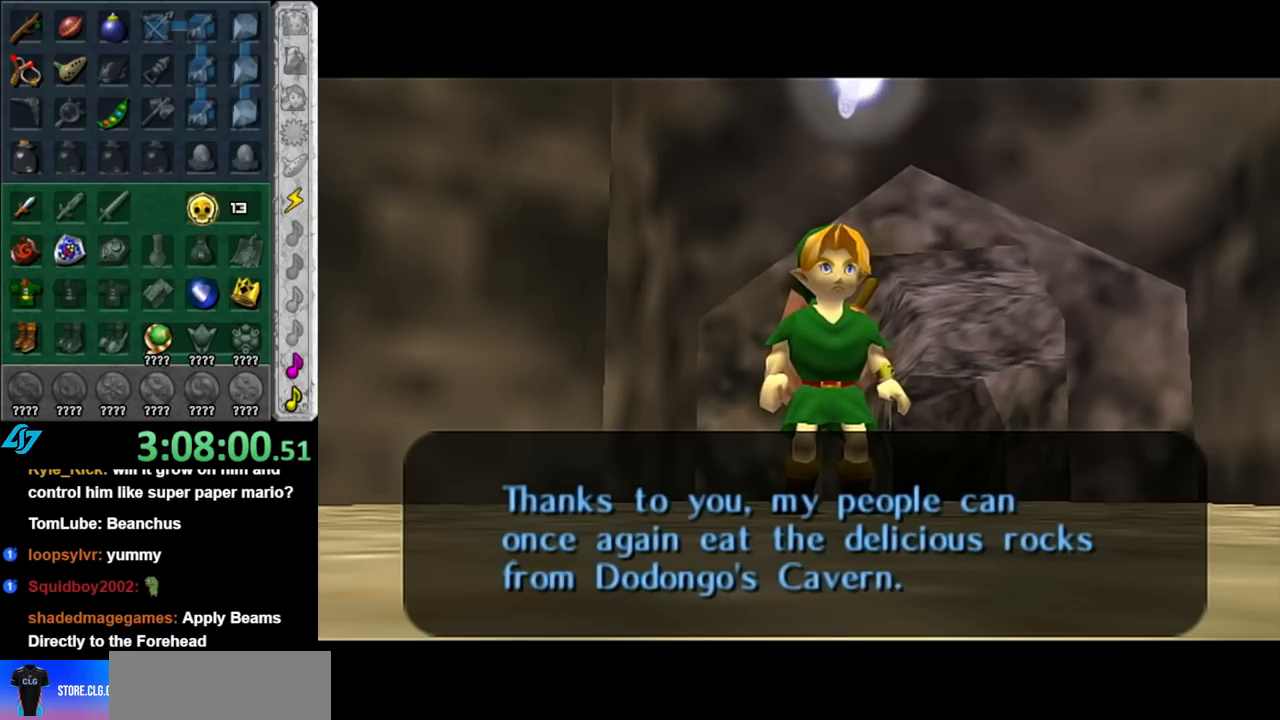
{"buttons": [], "left_stick": "center", "right_stick": "center", "events": [[33, "A", "up"], [183, "A", "down"], [317, "A", "up"]]}
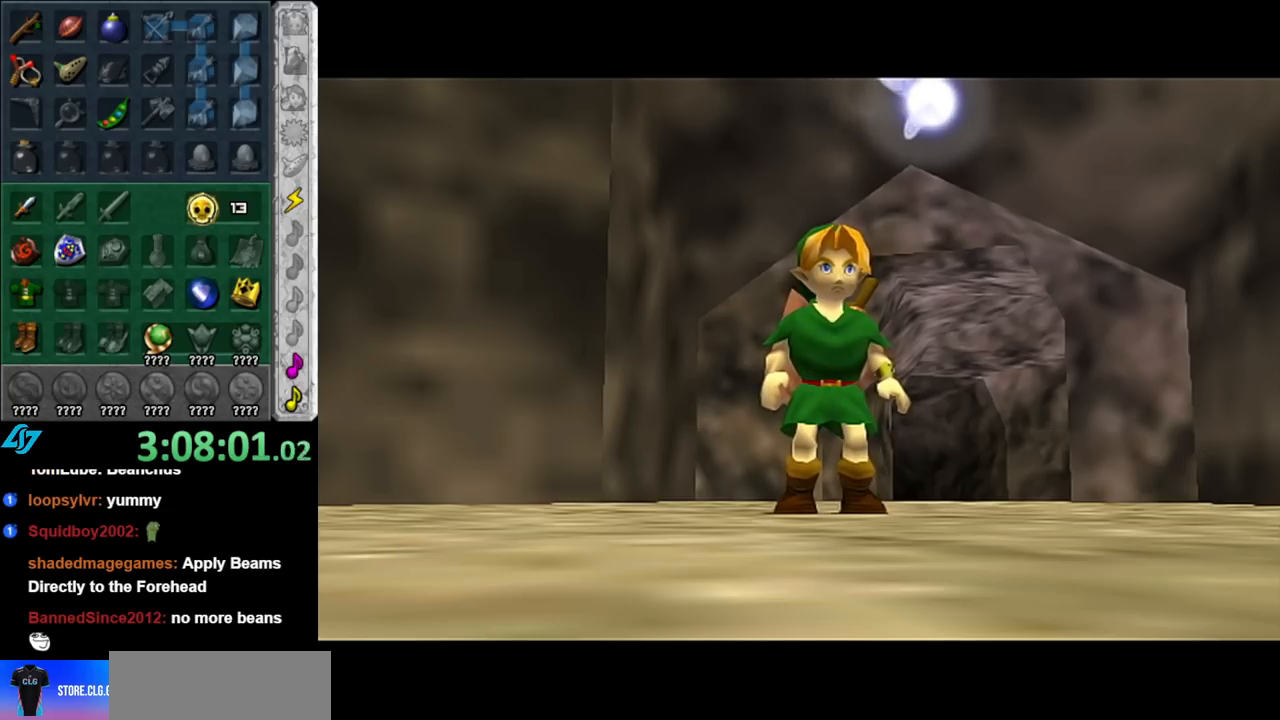
{"buttons": [], "left_stick": "center", "right_stick": "center", "events": []}
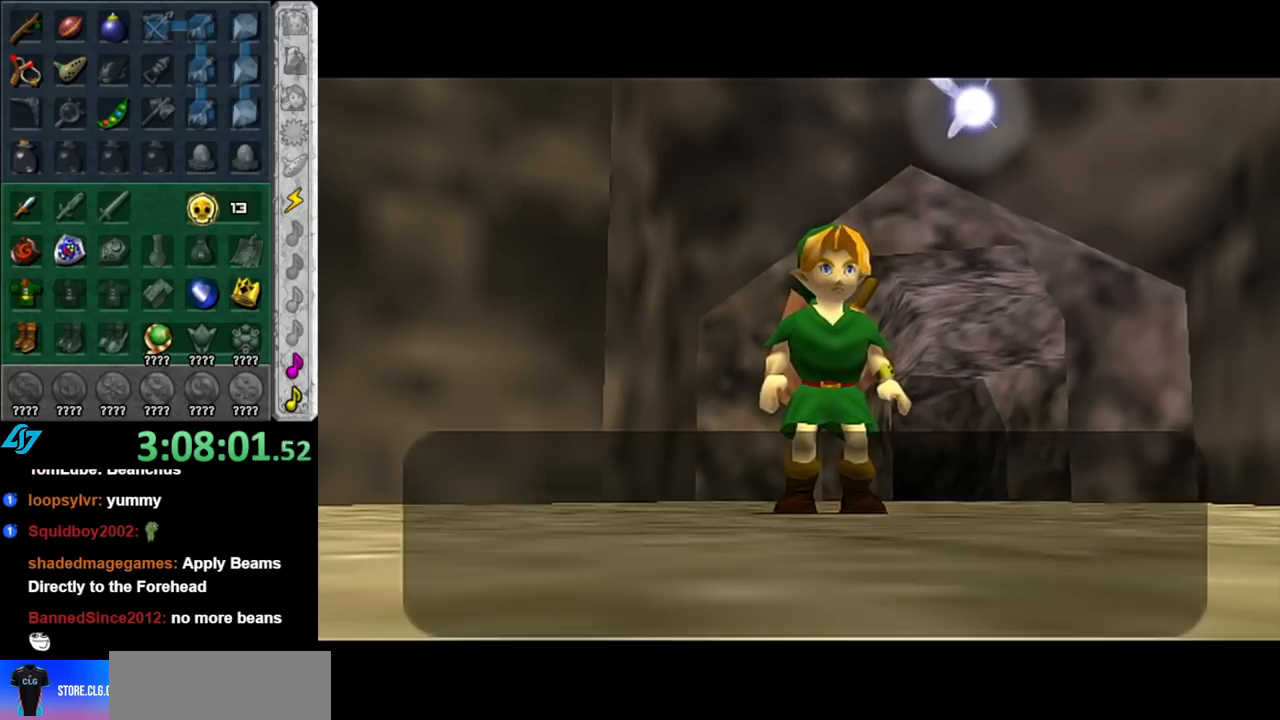
{"buttons": [], "left_stick": "center", "right_stick": "center", "events": []}
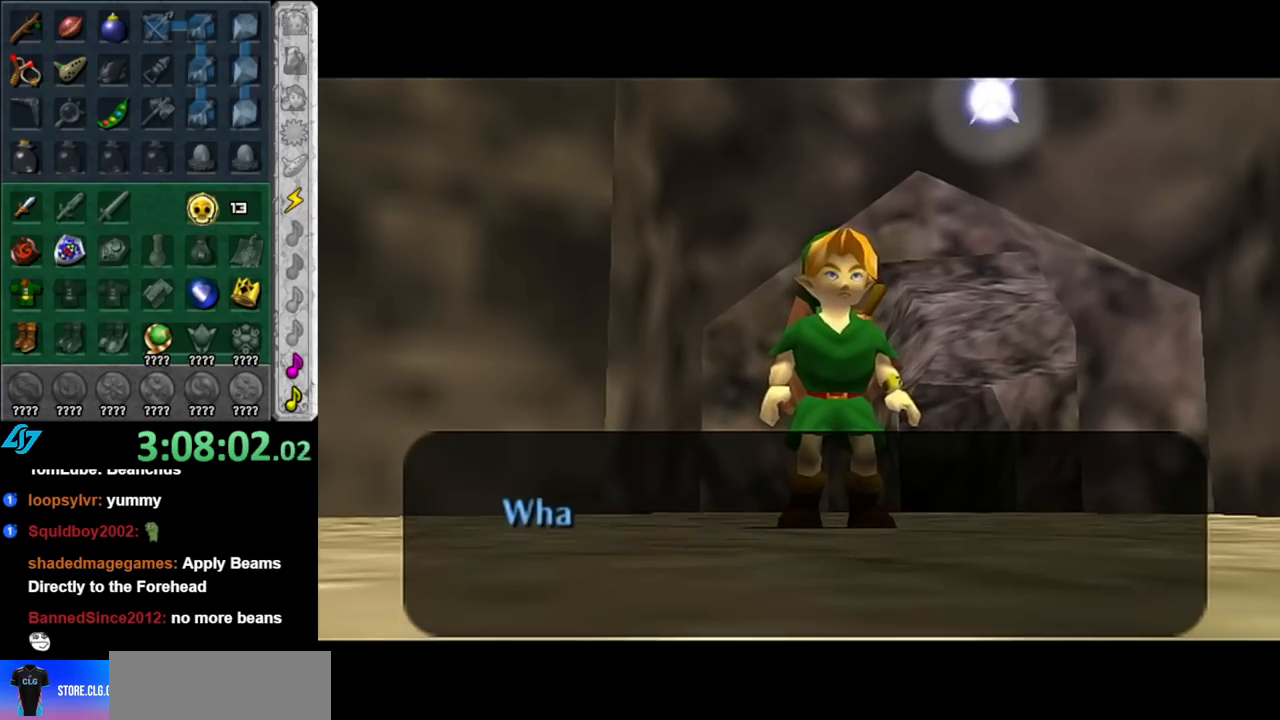
{"buttons": [], "left_stick": "center", "right_stick": "center", "events": []}
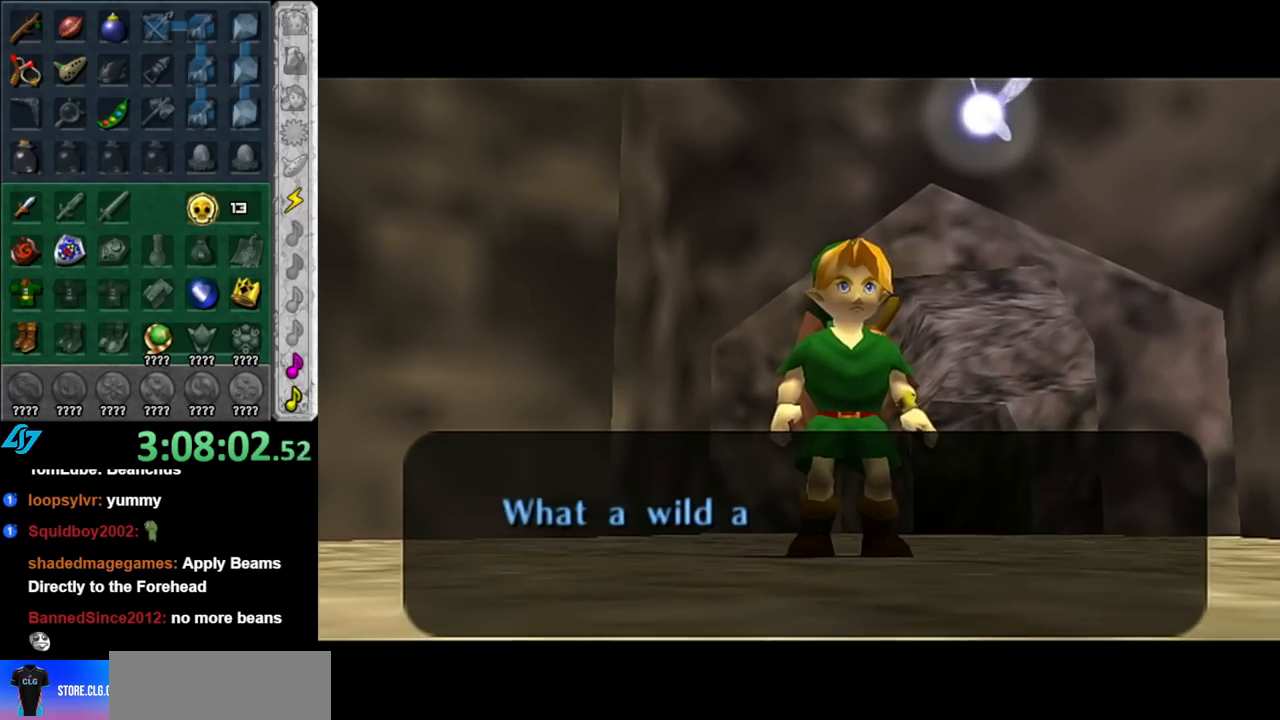
{"buttons": [], "left_stick": "center", "right_stick": "center", "events": []}
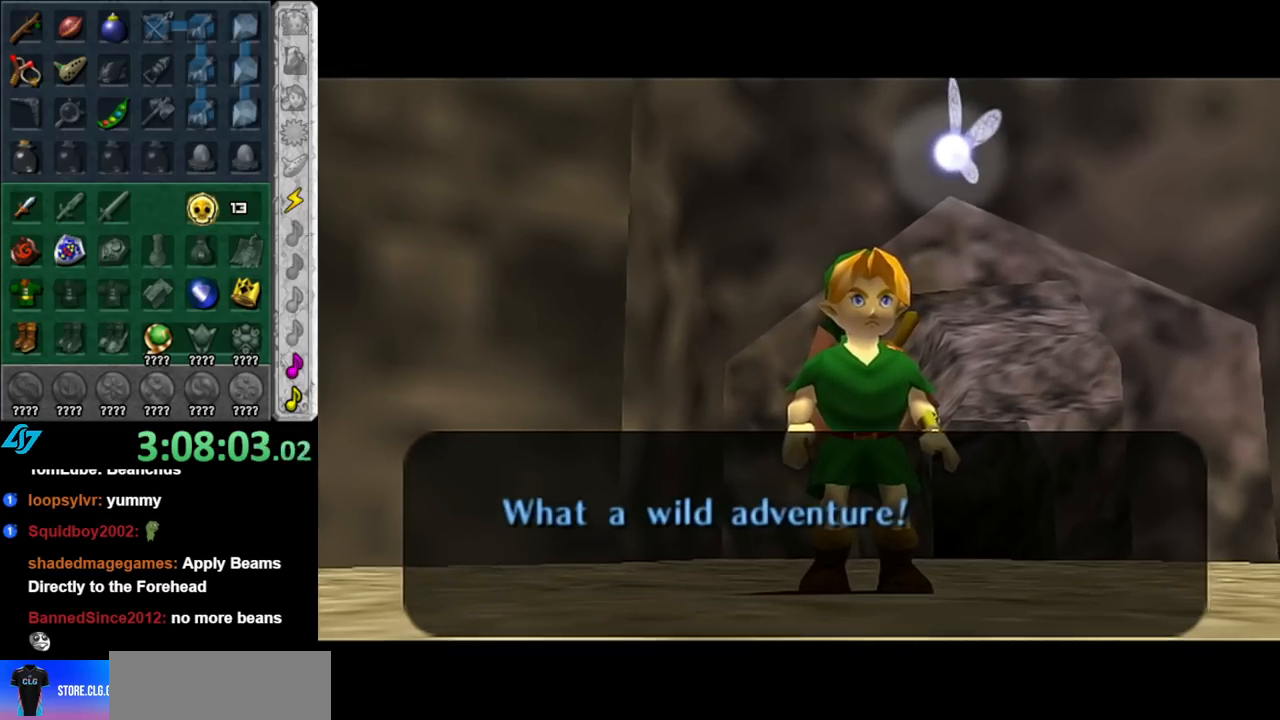
{"buttons": [], "left_stick": "center", "right_stick": "center", "events": []}
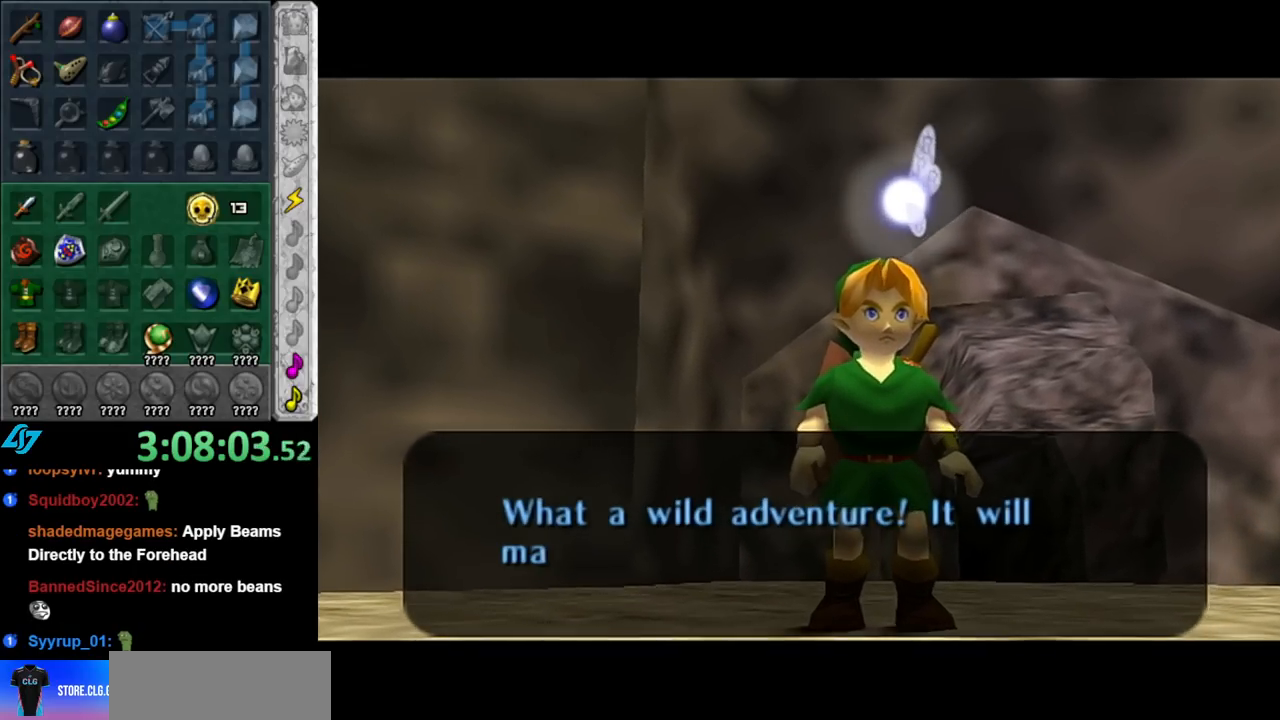
{"buttons": [], "left_stick": "center", "right_stick": "center", "events": []}
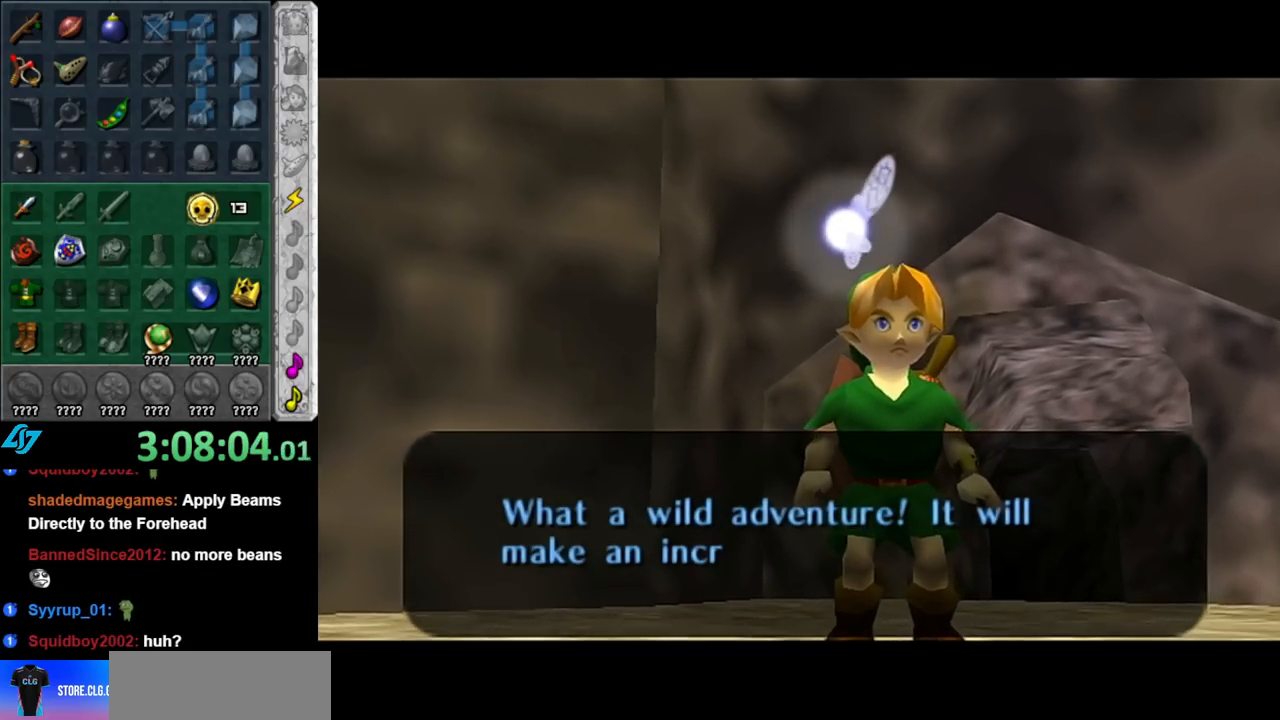
{"buttons": [], "left_stick": "center", "right_stick": "center", "events": []}
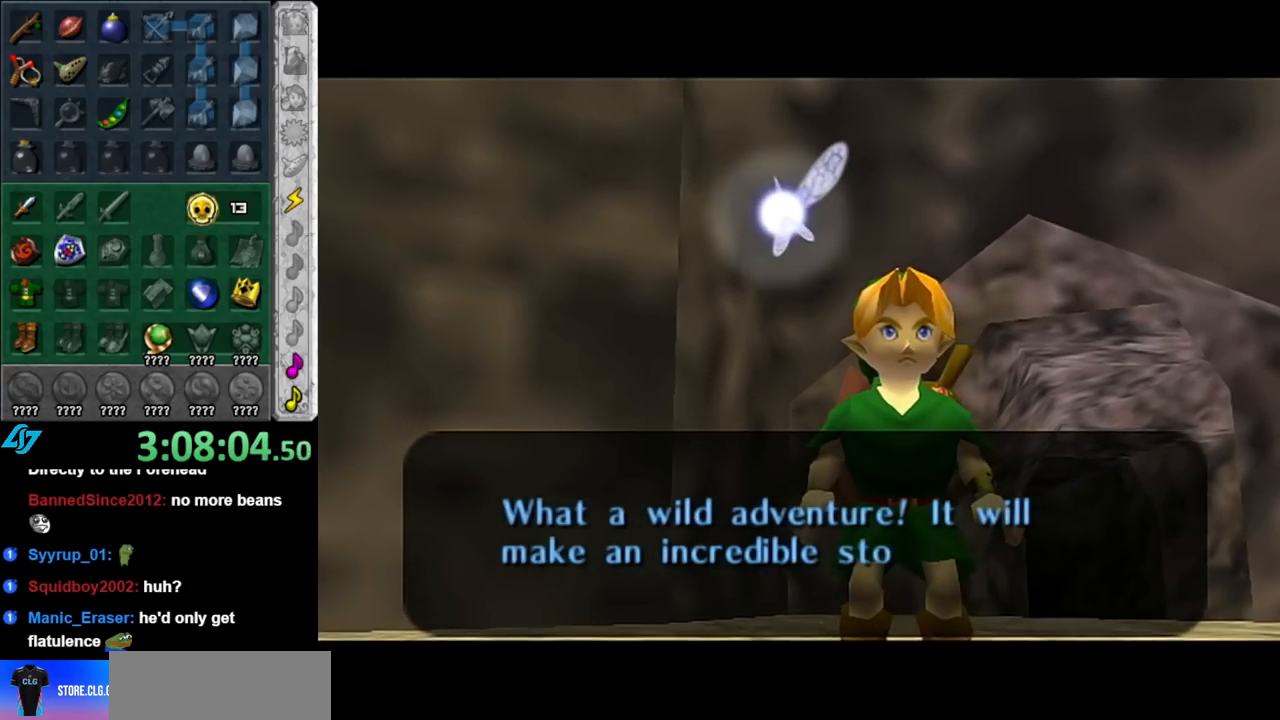
{"buttons": [], "left_stick": "center", "right_stick": "center", "events": []}
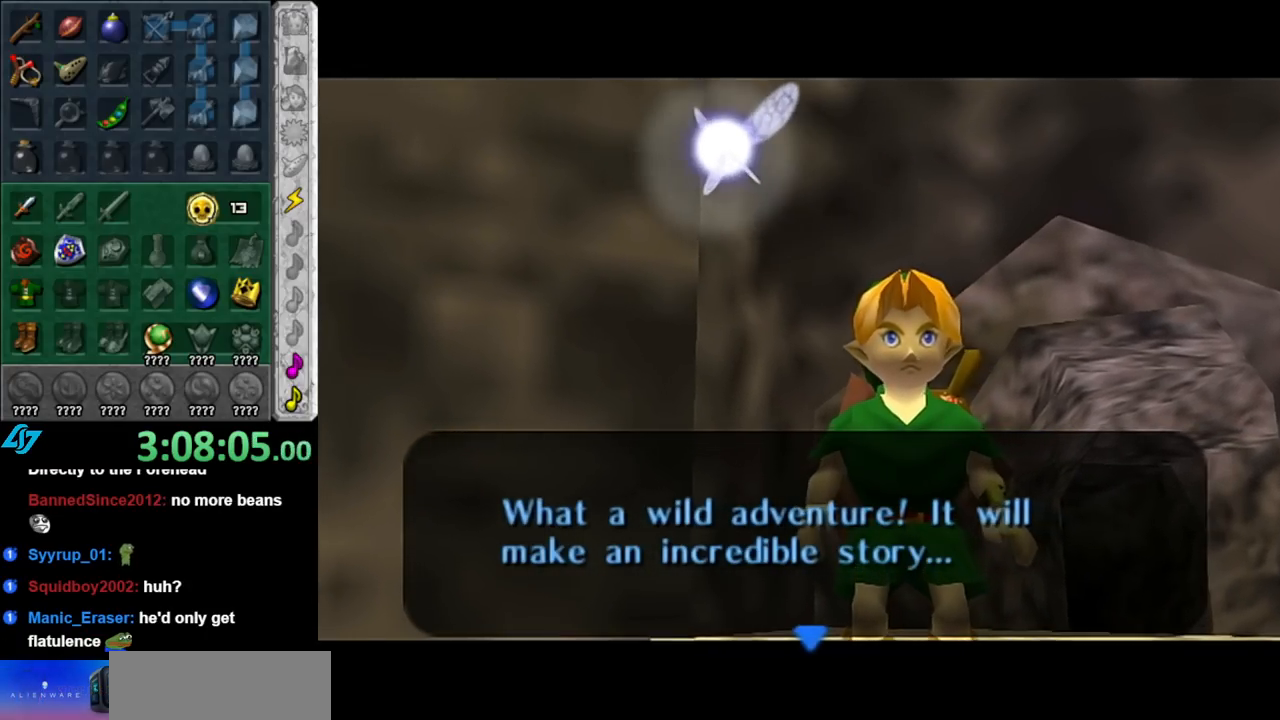
{"buttons": [], "left_stick": "center", "right_stick": "center", "events": []}
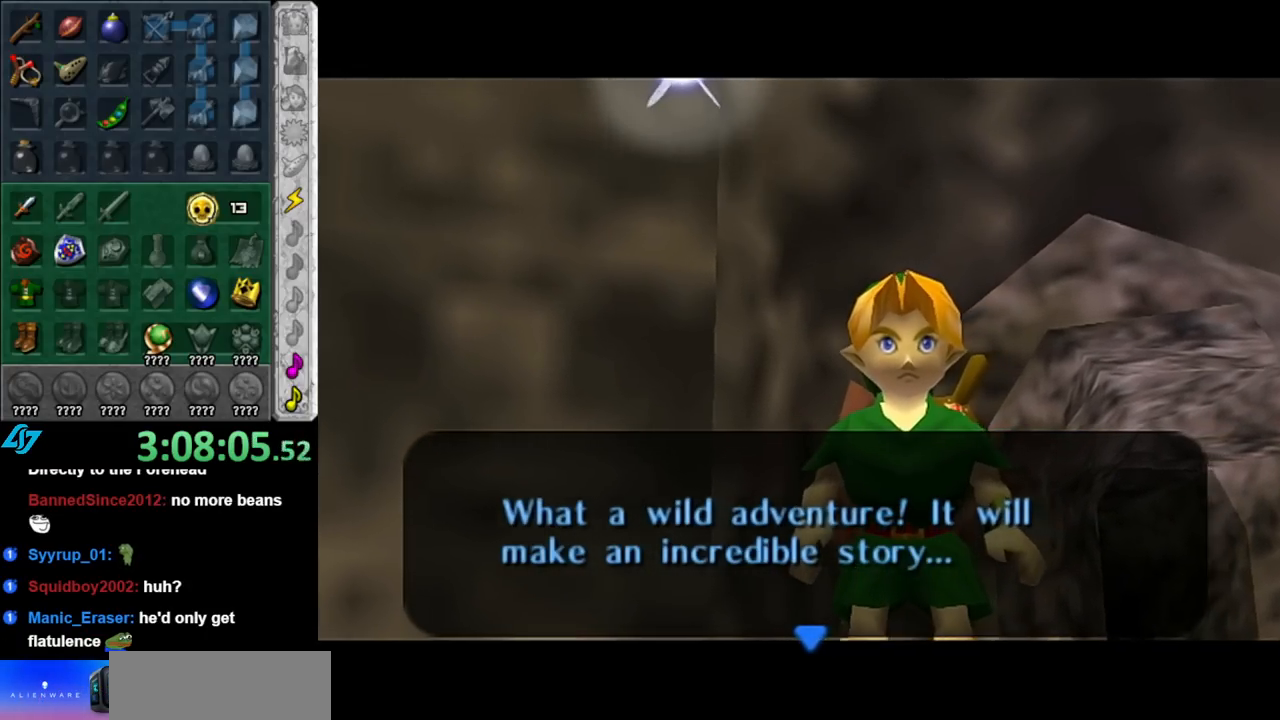
{"buttons": [], "left_stick": "center", "right_stick": "center", "events": []}
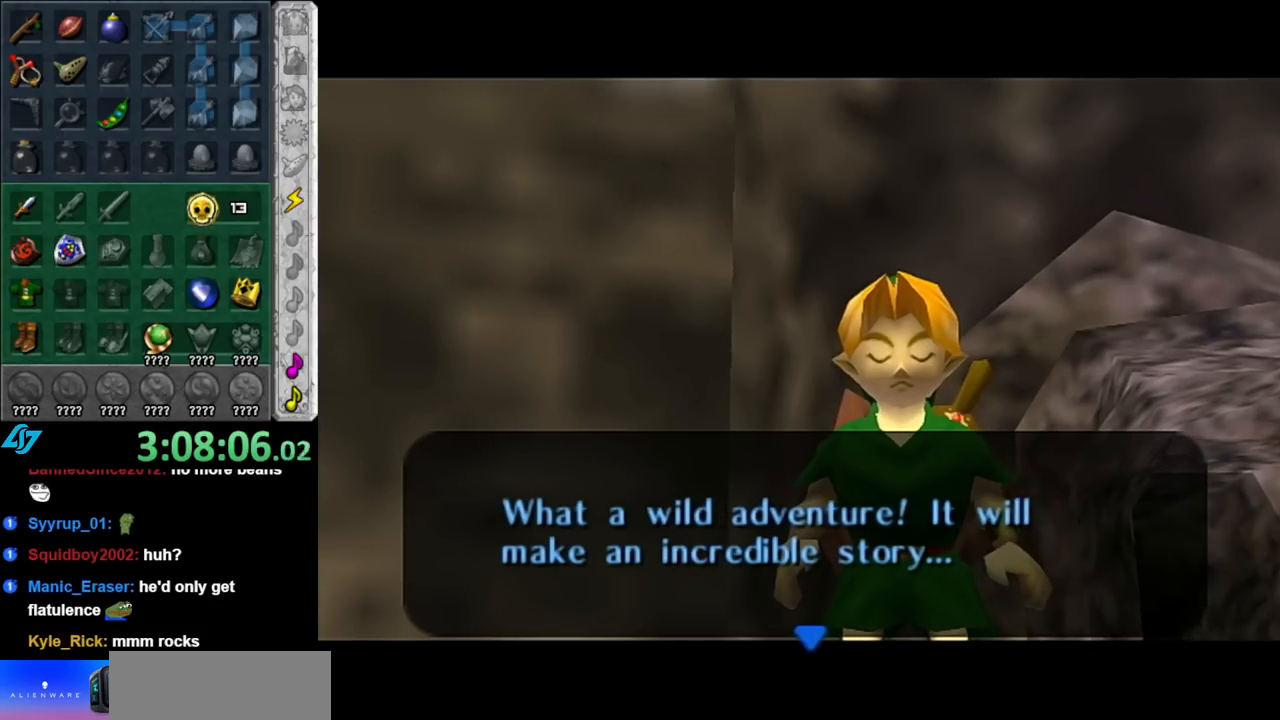
{"buttons": [], "left_stick": "center", "right_stick": "center", "events": [[367, "A", "down"], [467, "A", "up"]]}
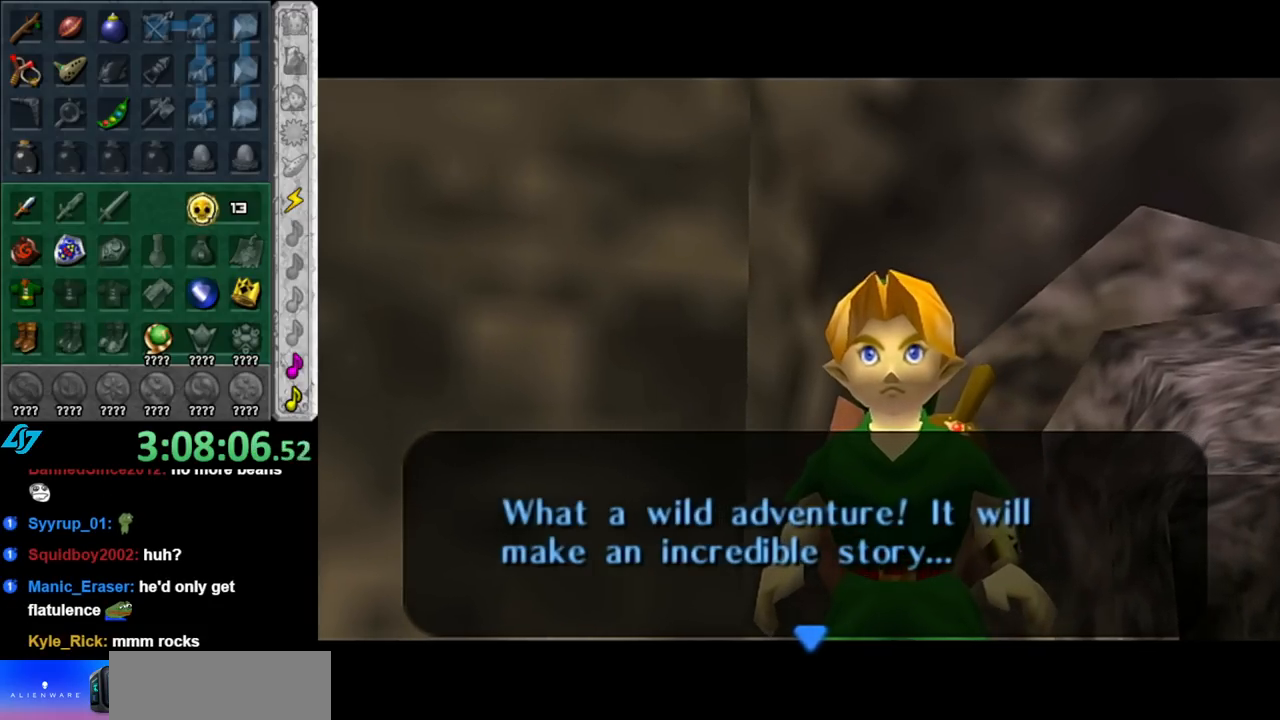
{"buttons": [], "left_stick": "center", "right_stick": "center", "events": []}
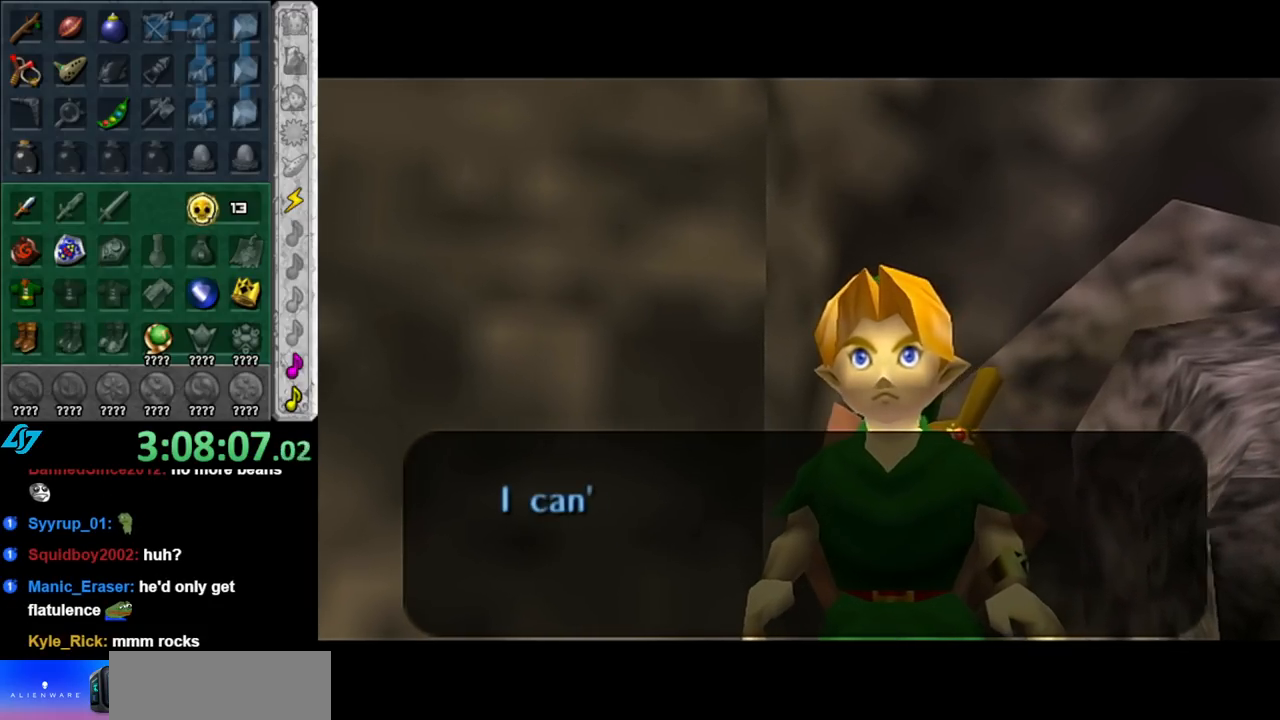
{"buttons": [], "left_stick": "center", "right_stick": "center", "events": []}
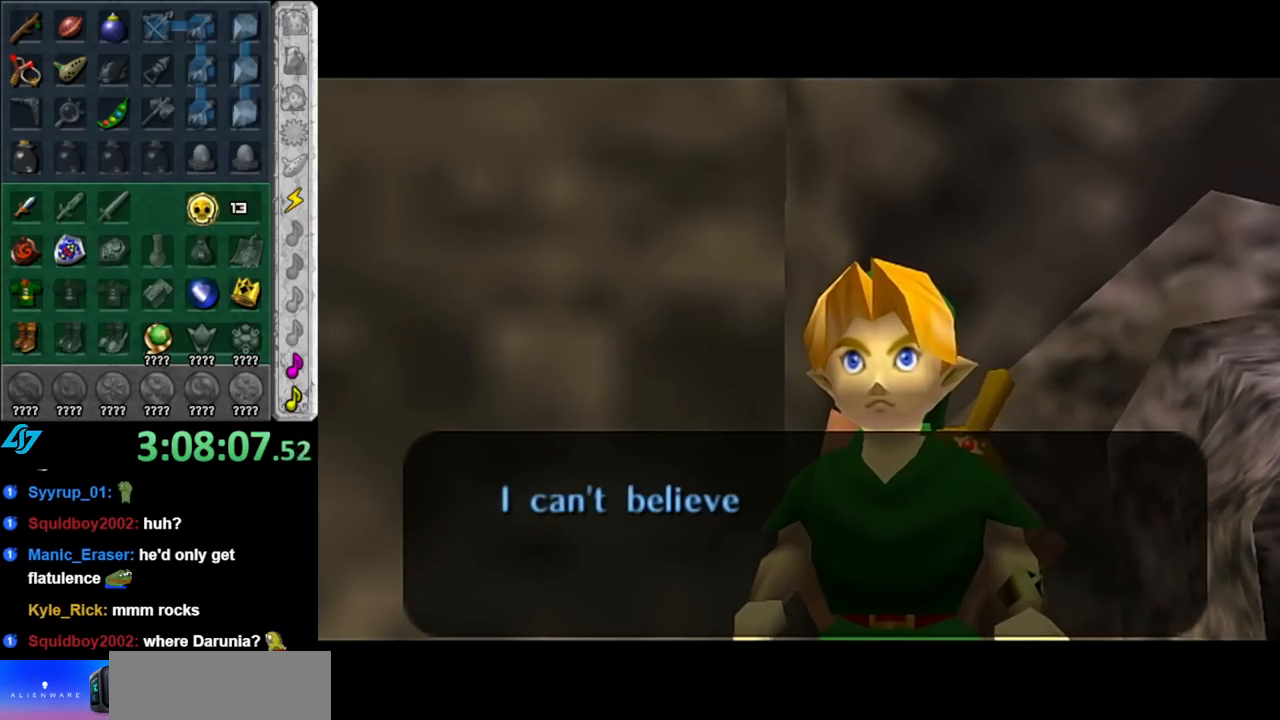
{"buttons": [], "left_stick": "center", "right_stick": "center", "events": []}
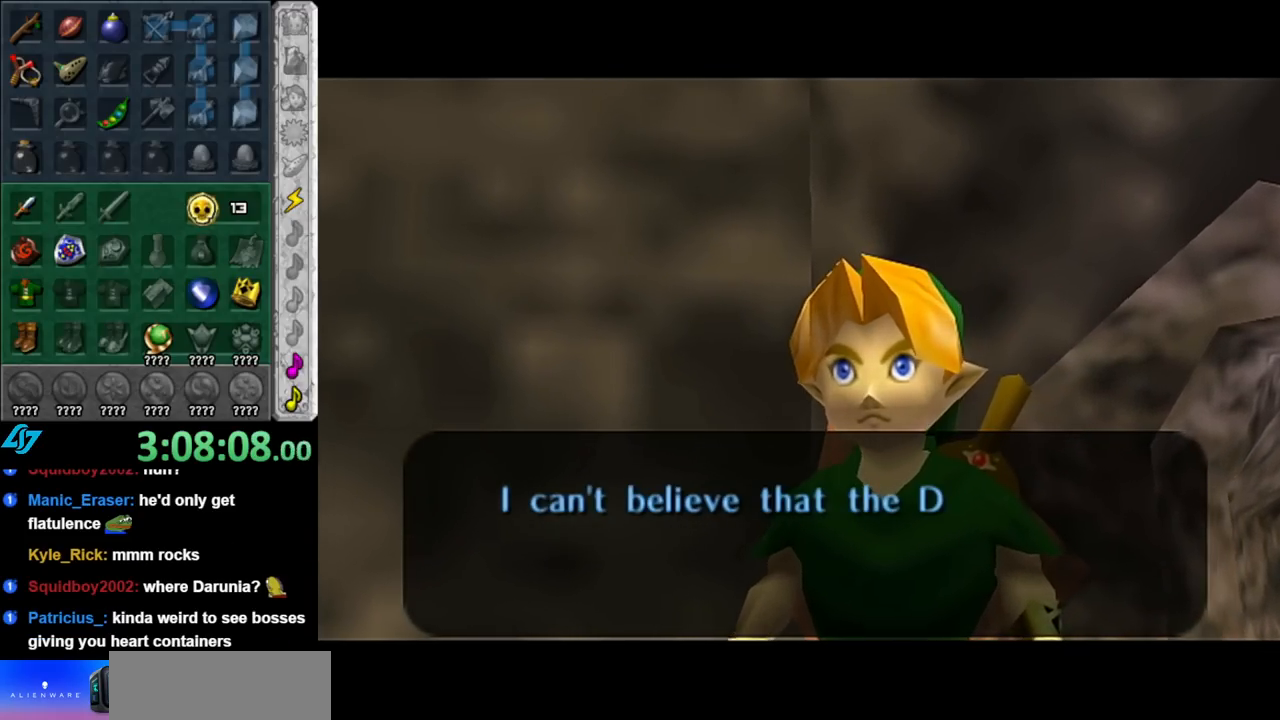
{"buttons": [], "left_stick": "center", "right_stick": "center", "events": []}